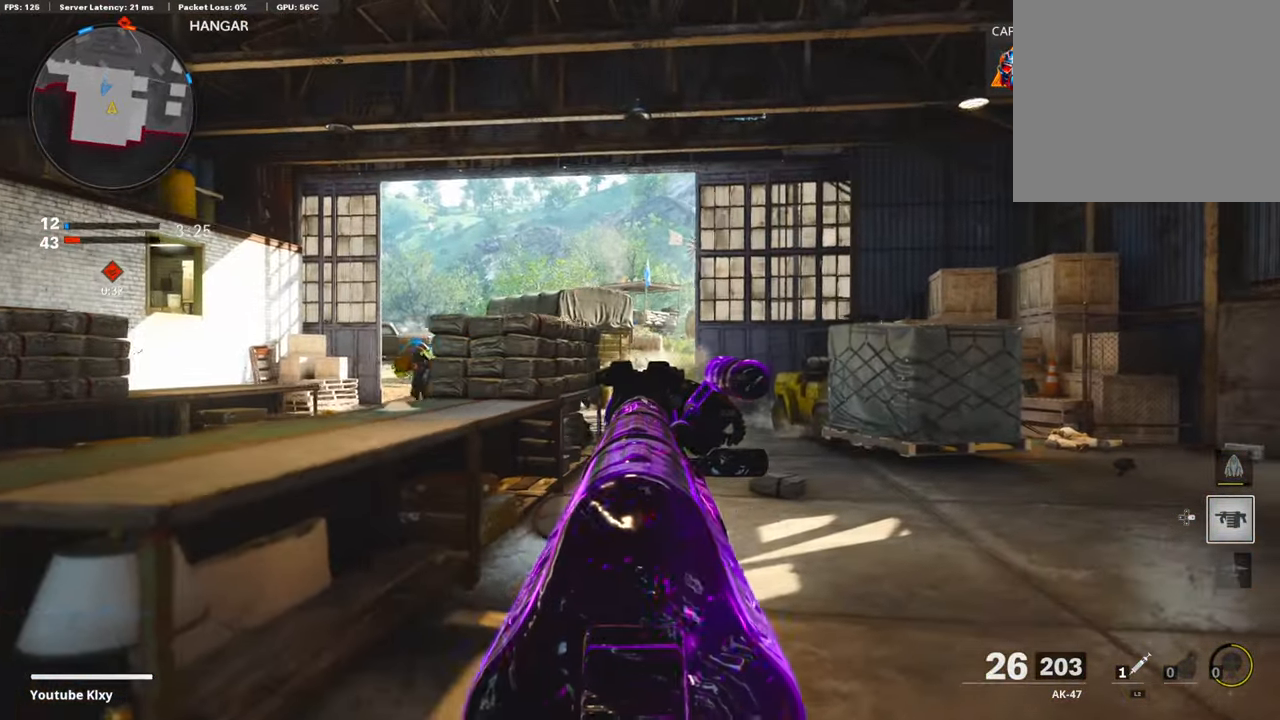
Gameplay with a controller (PlayStation layout); each line is a JSON object with the inputs held at the frame after it. "events" lists button and stick changes between this image and that frame as [ms after this image, input, new state], when the widget could be followed in between.
{"buttons": ["L1"], "left_stick": "right", "right_stick": "left", "events": [[252, "right_stick", "left"], [437, "left_stick", "right"]]}
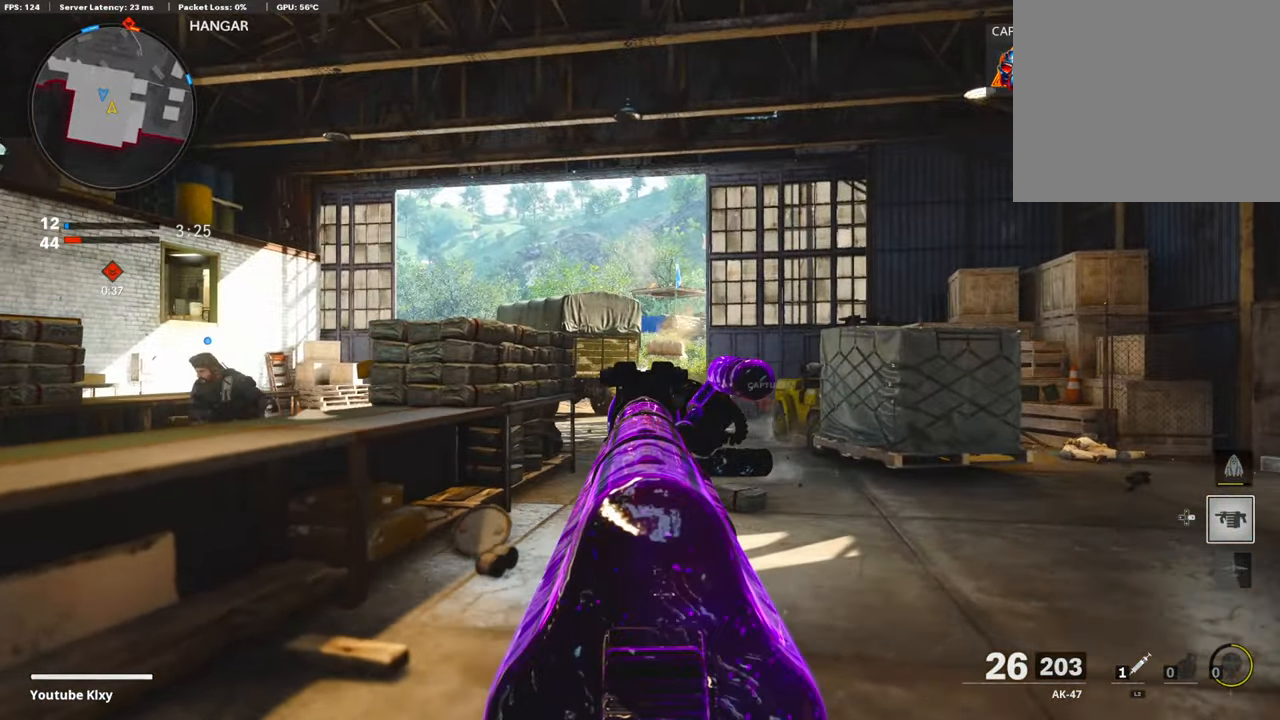
{"buttons": ["L1"], "left_stick": "up-right", "right_stick": "up", "events": [[16, "right_stick", "center"], [252, "right_stick", "left"], [487, "right_stick", "up"], [504, "left_stick", "up-right"]]}
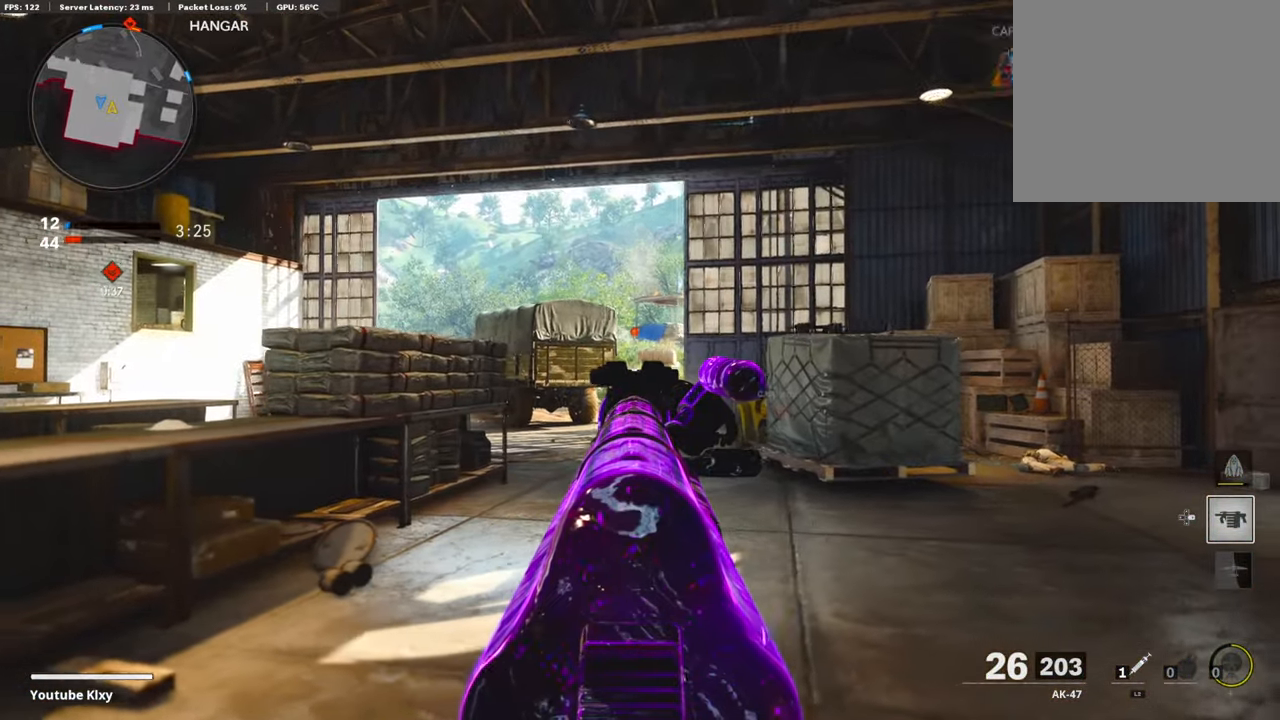
{"buttons": ["L1", "R1"], "left_stick": "left", "right_stick": "down", "events": [[118, "R1", "down"], [185, "left_stick", "up-left"], [235, "left_stick", "left"], [286, "right_stick", "center"], [353, "right_stick", "down"]]}
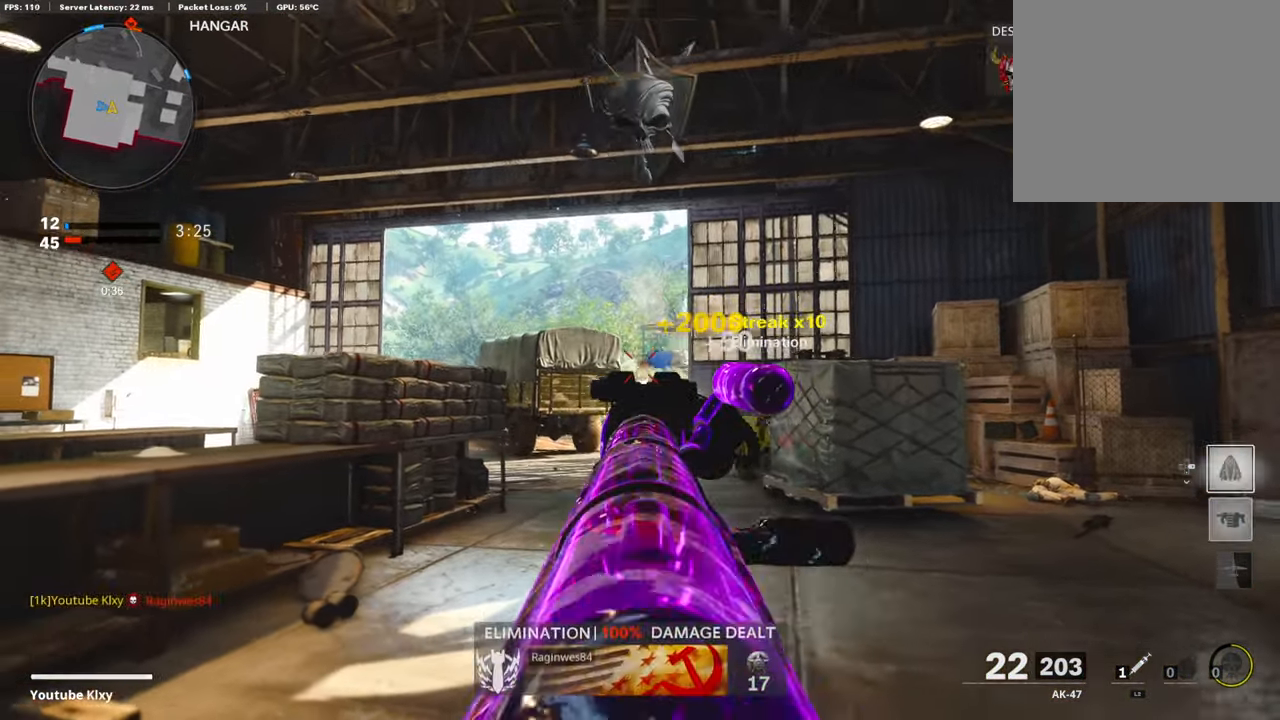
{"buttons": [], "left_stick": "up-left", "right_stick": "left", "events": [[84, "right_stick", "down-right"], [202, "right_stick", "center"], [269, "R1", "up"], [286, "L1", "up"], [370, "SQUARE", "down"], [404, "right_stick", "left"], [437, "SQUARE", "up"], [488, "left_stick", "up-left"]]}
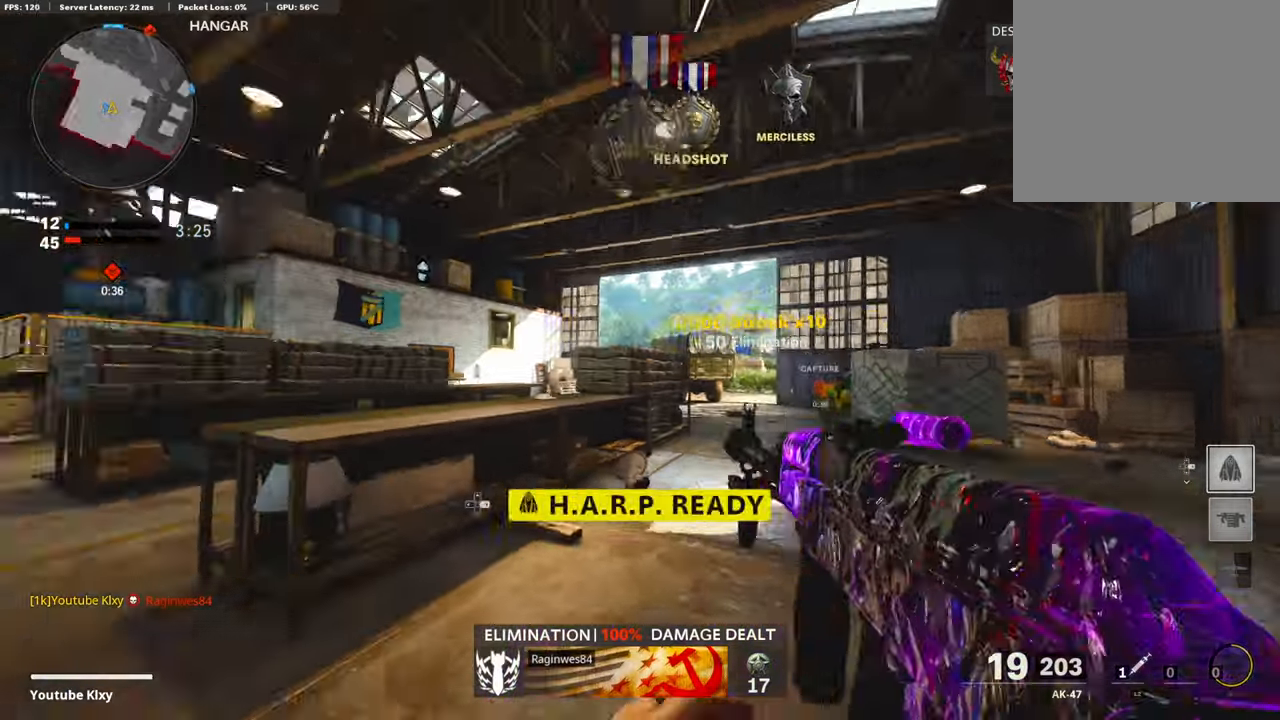
{"buttons": ["L3", "R3"], "left_stick": "up-left", "right_stick": "center", "events": [[67, "L3", "down"], [134, "right_stick", "center"], [437, "R3", "down"]]}
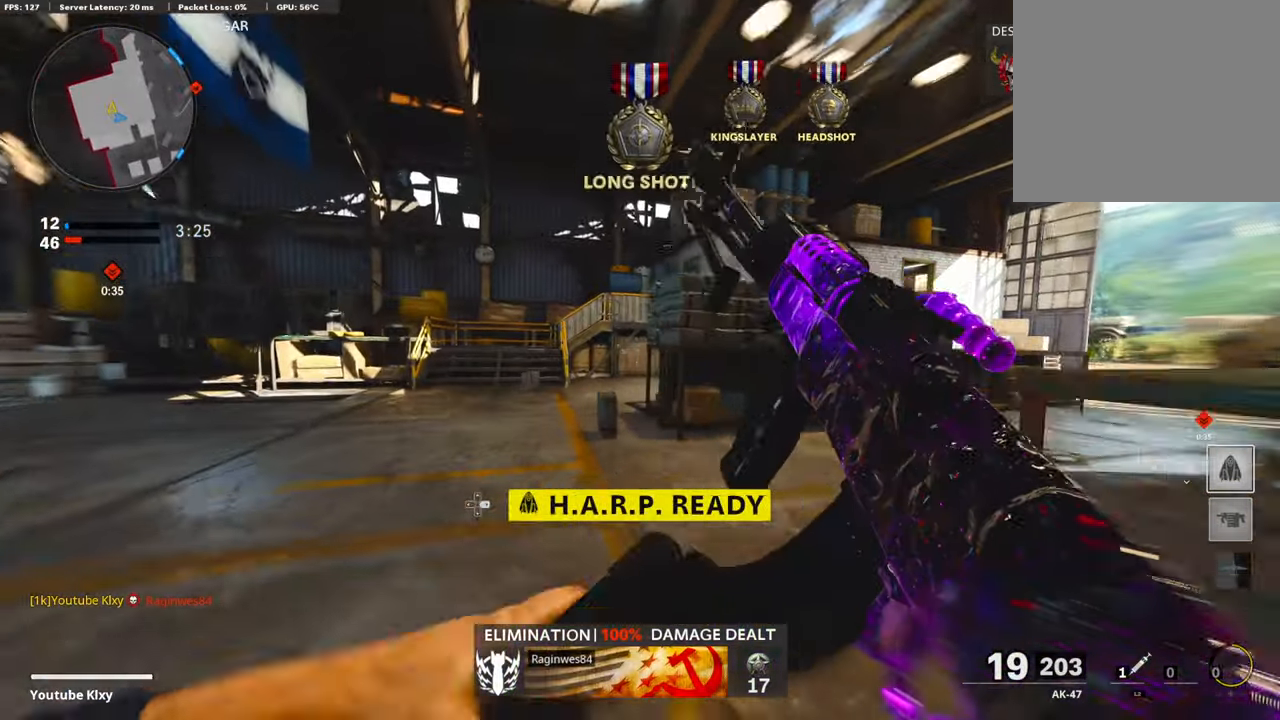
{"buttons": ["L3"], "left_stick": "up-left", "right_stick": "left", "events": [[269, "L3", "up"], [286, "R3", "up"], [370, "right_stick", "left"], [421, "L3", "down"], [421, "R3", "down"], [505, "R3", "up"]]}
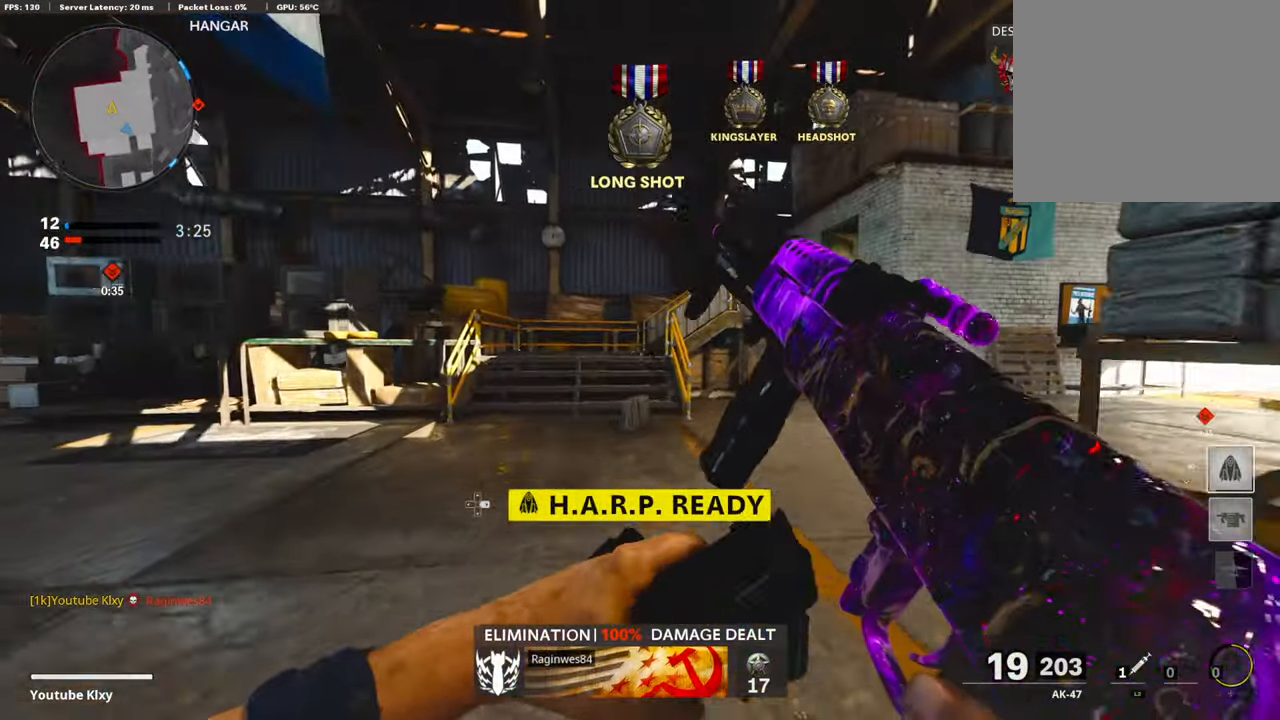
{"buttons": ["CROSS", "L3"], "left_stick": "up-left", "right_stick": "right", "events": [[16, "L3", "up"], [33, "right_stick", "center"], [134, "L3", "down"], [285, "right_stick", "right"], [420, "CROSS", "down"]]}
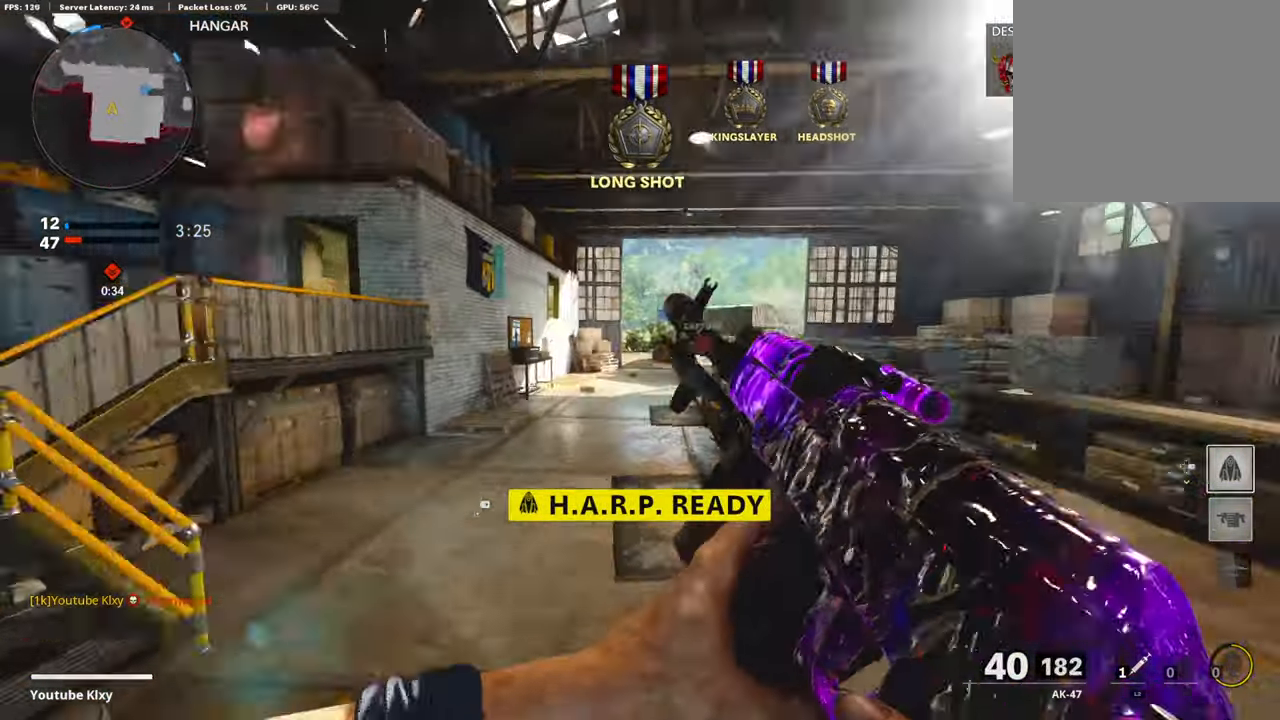
{"buttons": [], "left_stick": "up-left", "right_stick": "left", "events": [[17, "L3", "up"], [34, "right_stick", "center"], [67, "CROSS", "up"], [135, "left_stick", "down-left"], [219, "left_stick", "center"], [319, "left_stick", "left"], [454, "right_stick", "left"], [471, "left_stick", "up-left"]]}
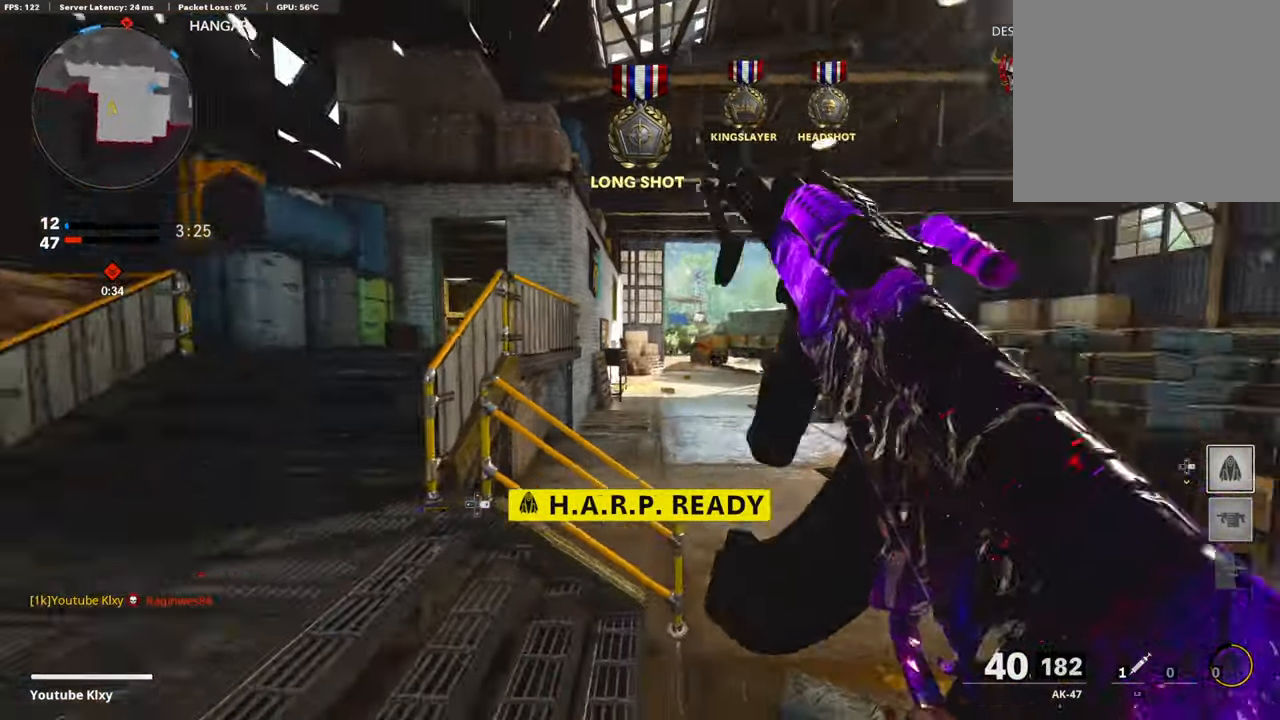
{"buttons": [], "left_stick": "up-left", "right_stick": "right", "events": [[17, "L3", "down"], [84, "right_stick", "center"], [370, "right_stick", "right"], [387, "L3", "up"]]}
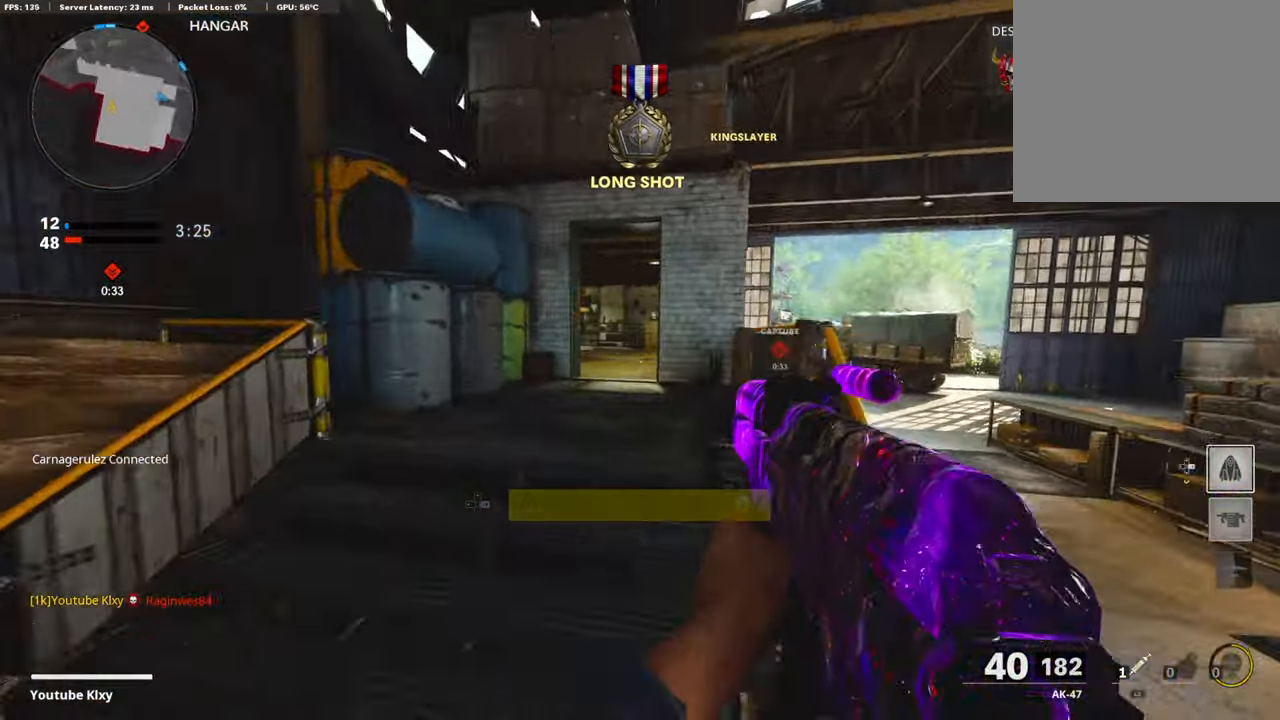
{"buttons": [], "left_stick": "up", "right_stick": "center", "events": [[17, "right_stick", "center"], [84, "left_stick", "up"], [387, "TRIANGLE", "down"], [487, "TRIANGLE", "up"]]}
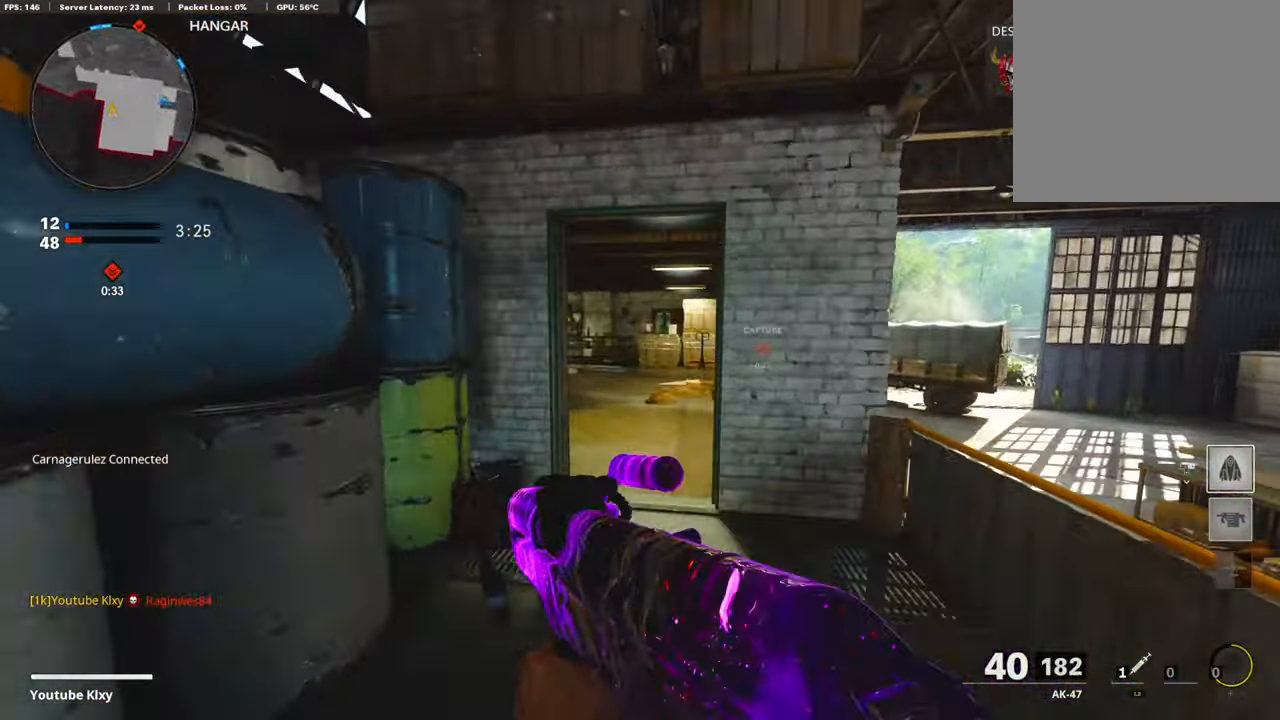
{"buttons": ["TRIANGLE"], "left_stick": "up", "right_stick": "left", "events": [[68, "TRIANGLE", "down"], [185, "TRIANGLE", "up"], [387, "TRIANGLE", "down"], [471, "right_stick", "left"]]}
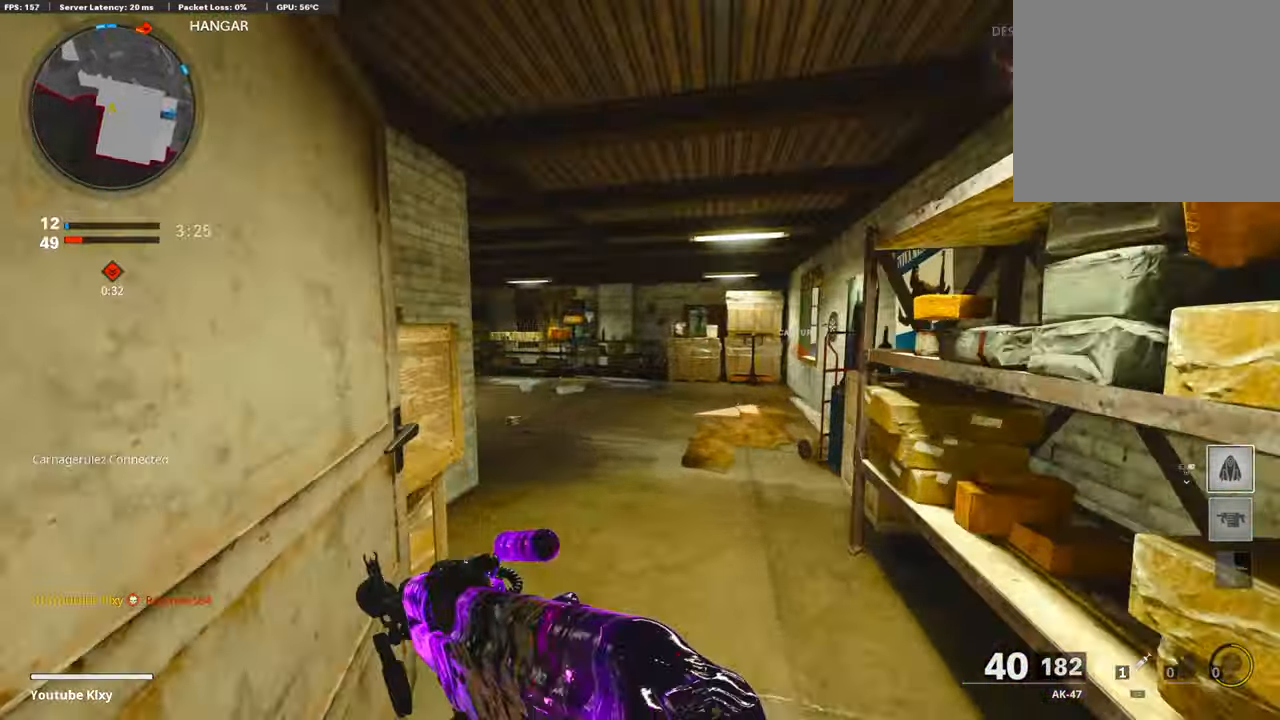
{"buttons": ["R3"], "left_stick": "up", "right_stick": "left", "events": [[16, "TRIANGLE", "up"], [117, "TRIANGLE", "down"], [201, "TRIANGLE", "up"], [487, "R3", "down"]]}
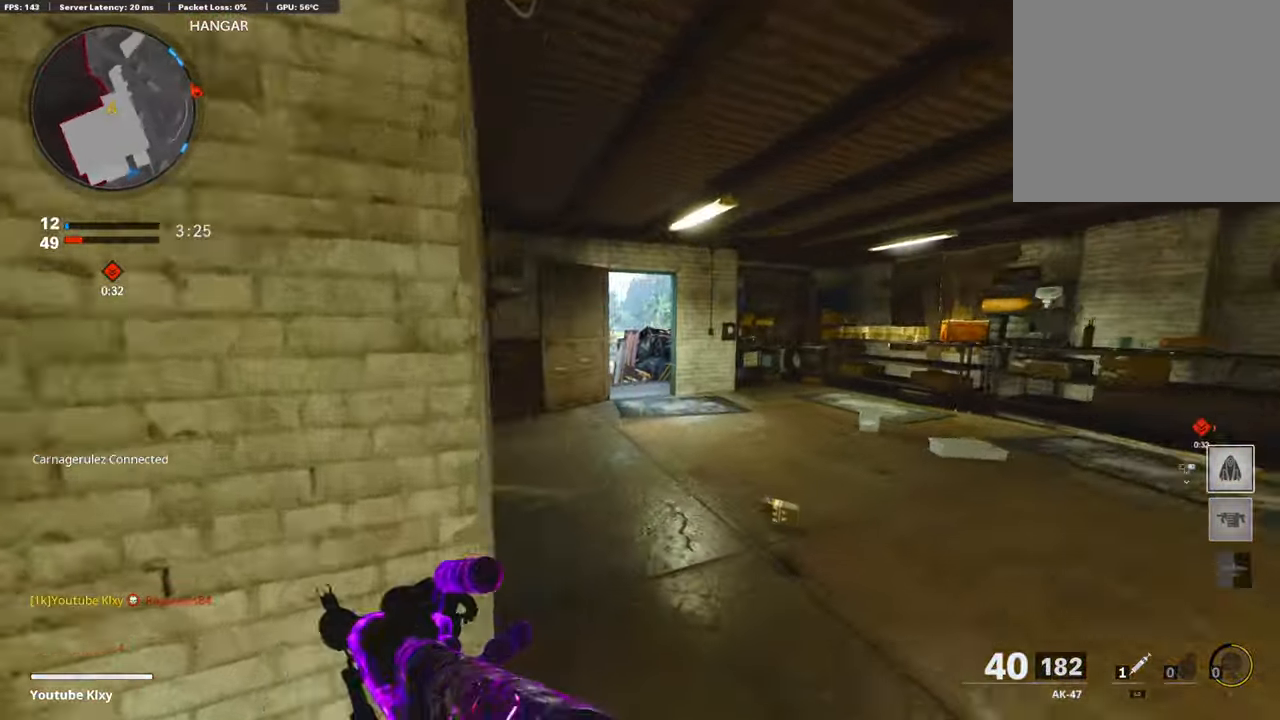
{"buttons": [], "left_stick": "up", "right_stick": "center", "events": [[84, "R3", "up"], [185, "R3", "down"], [185, "right_stick", "center"], [269, "L3", "down"], [303, "R3", "up"], [319, "L3", "up"], [336, "right_stick", "right"], [404, "right_stick", "center"]]}
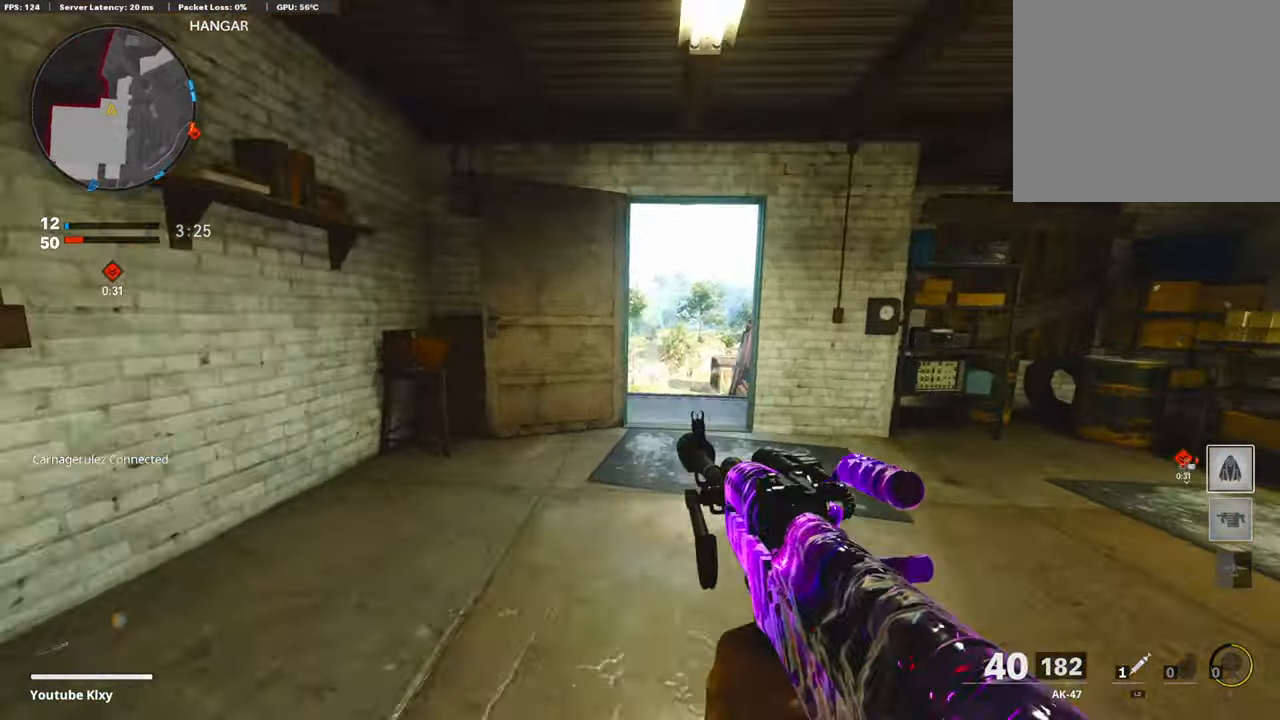
{"buttons": [], "left_stick": "up", "right_stick": "center", "events": [[100, "right_stick", "down-right"], [285, "right_stick", "center"]]}
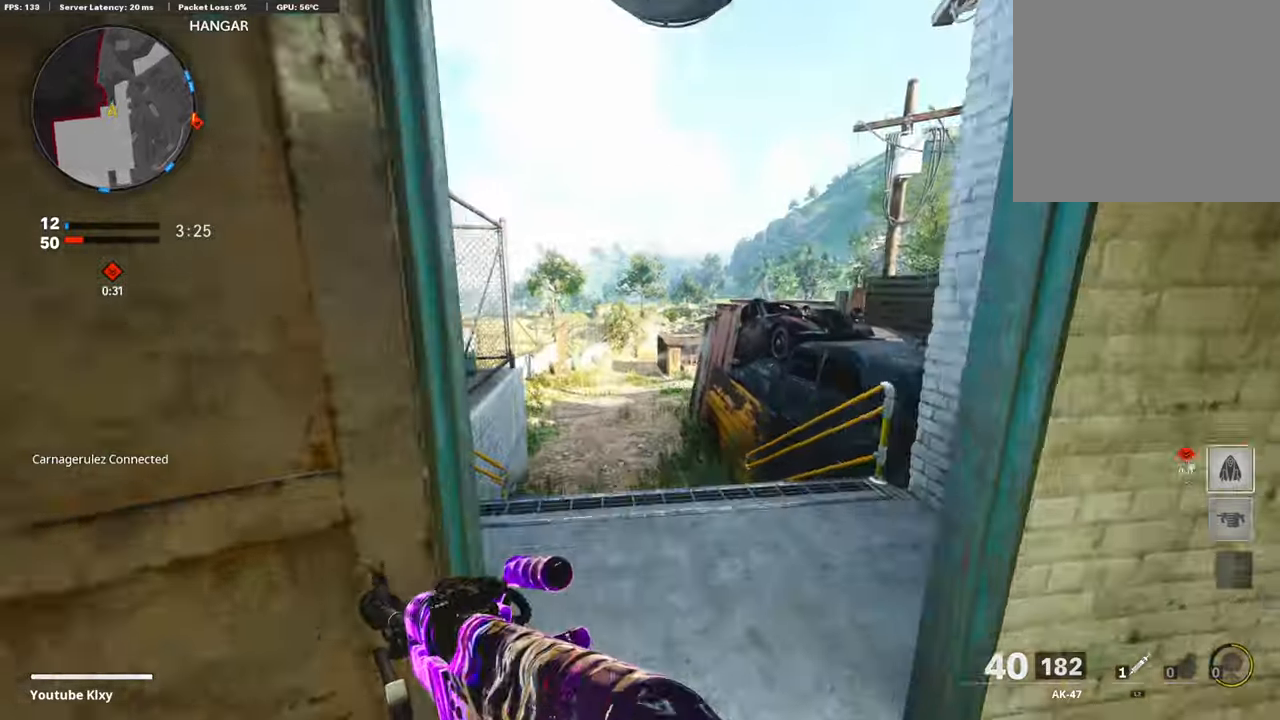
{"buttons": [], "left_stick": "up-left", "right_stick": "left", "events": [[185, "right_stick", "right"], [269, "CROSS", "down"], [370, "left_stick", "up-left"], [370, "right_stick", "left"], [404, "CROSS", "up"]]}
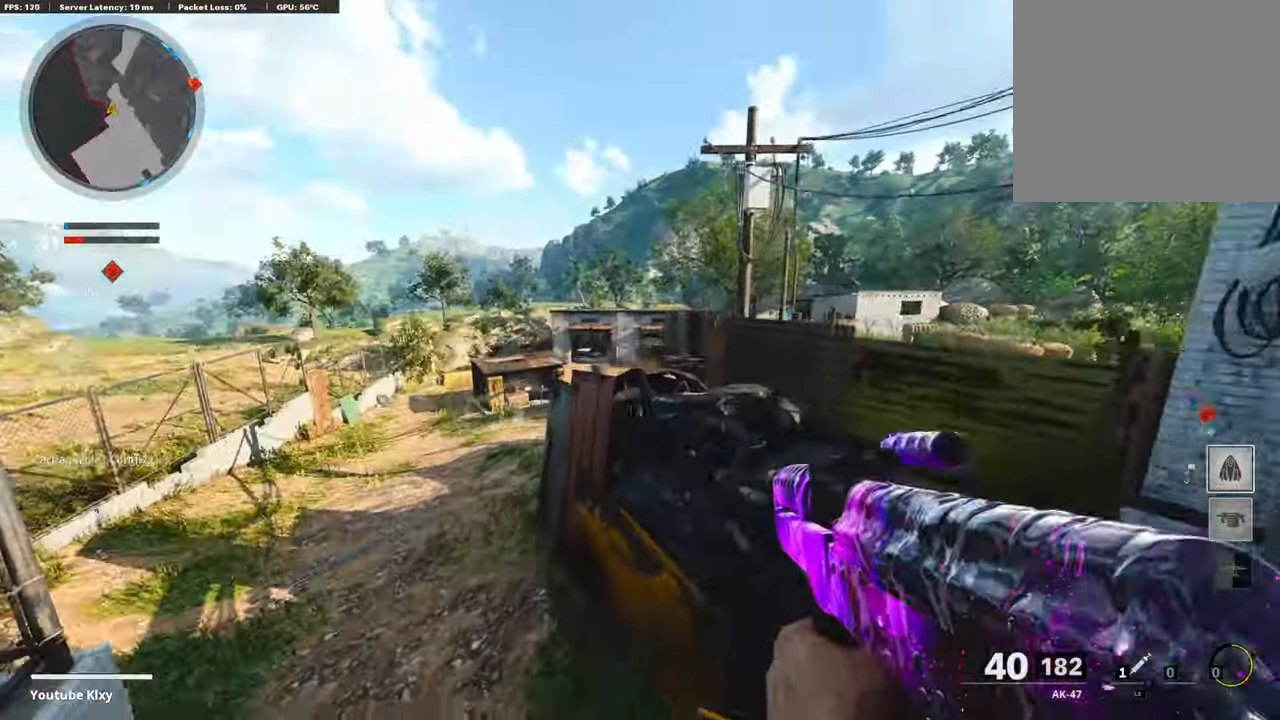
{"buttons": ["R3"], "left_stick": "up-left", "right_stick": "center", "events": [[34, "right_stick", "center"], [84, "R3", "down"]]}
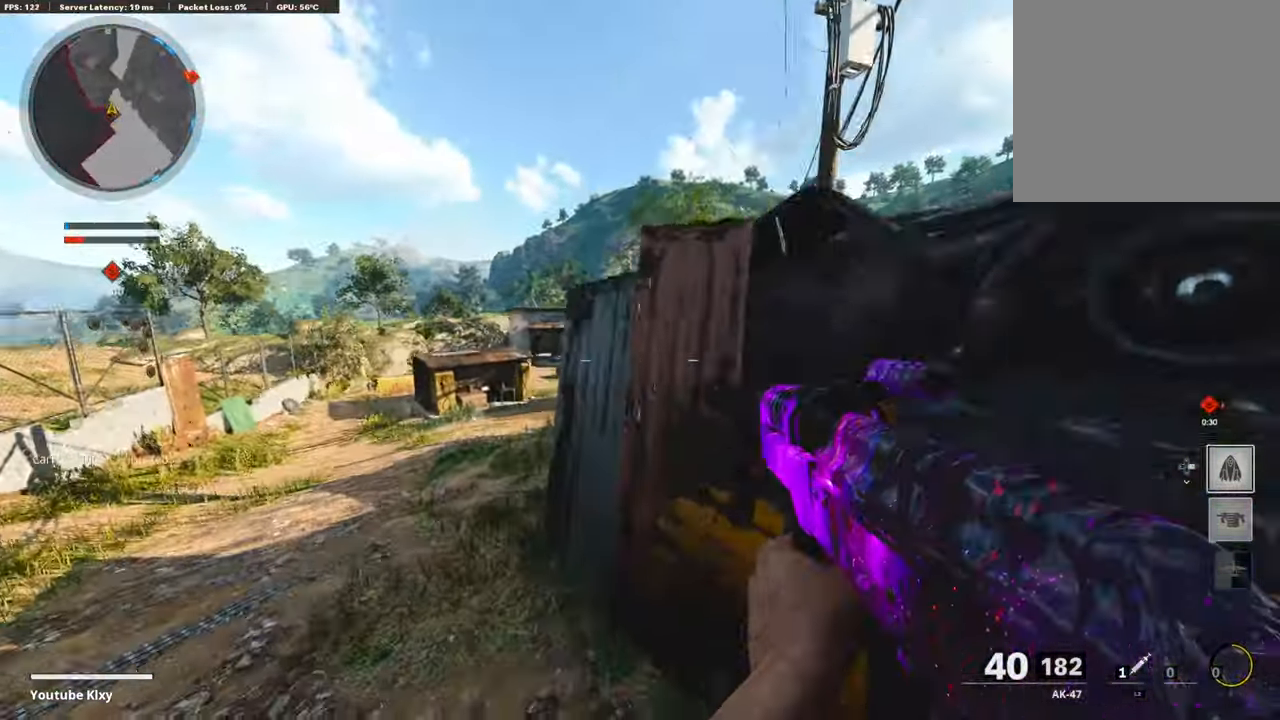
{"buttons": ["L3"], "left_stick": "up", "right_stick": "center", "events": [[33, "R3", "up"], [286, "R3", "down"], [319, "L3", "down"], [370, "R3", "up"], [370, "right_stick", "right"], [386, "L3", "up"], [386, "left_stick", "up"], [420, "right_stick", "center"], [471, "L3", "down"]]}
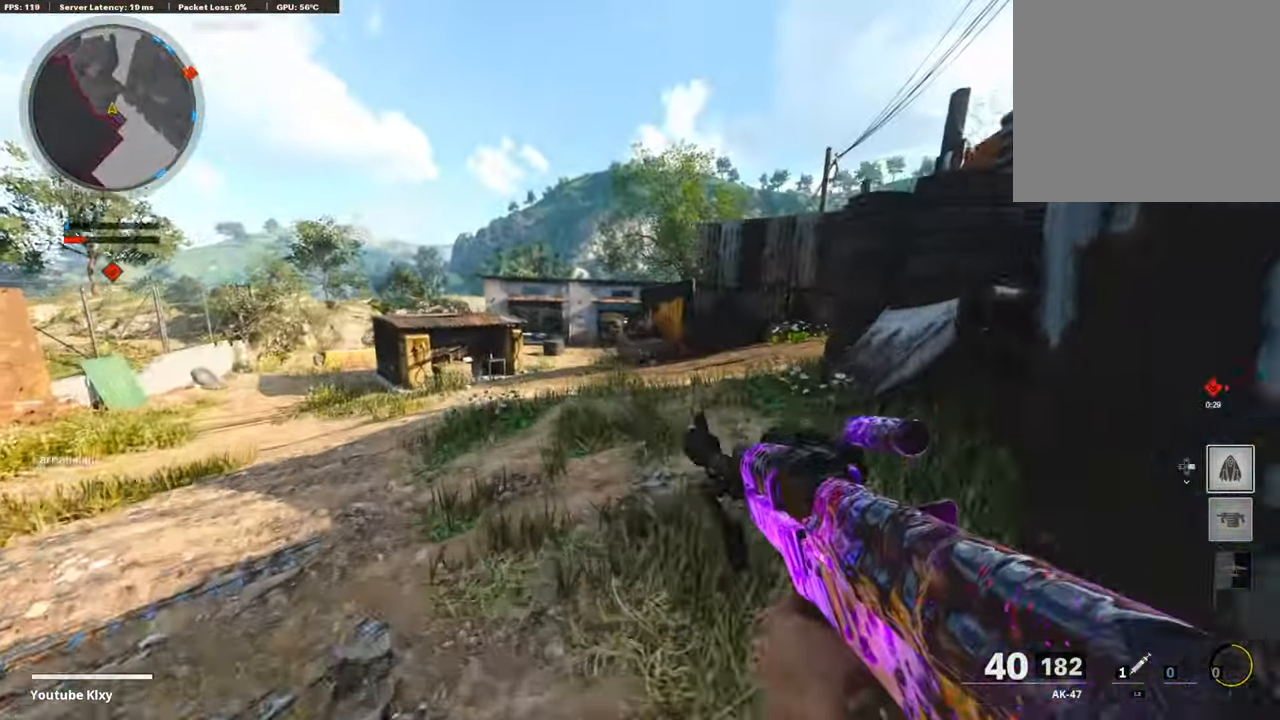
{"buttons": [], "left_stick": "up", "right_stick": "center", "events": [[135, "L3", "up"]]}
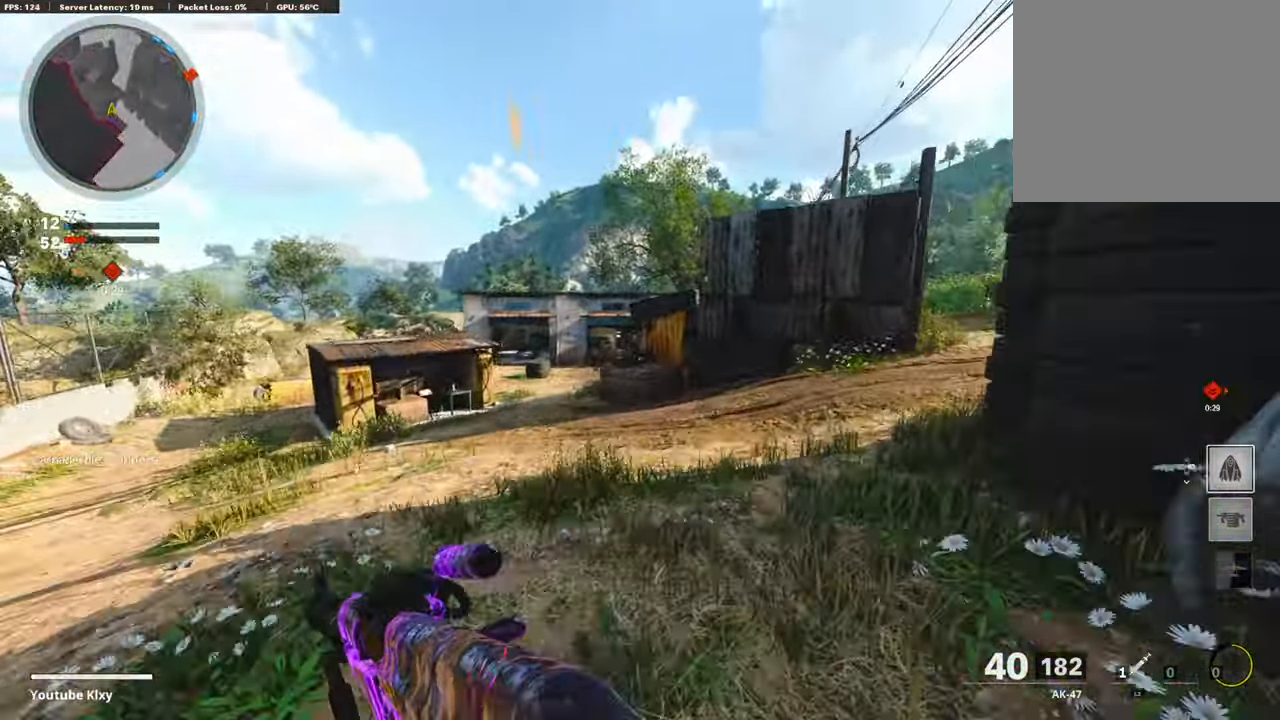
{"buttons": ["L1"], "left_stick": "up", "right_stick": "center", "events": [[17, "right_stick", "right"], [134, "CROSS", "down"], [235, "CROSS", "up"], [235, "right_stick", "center"], [470, "L1", "down"]]}
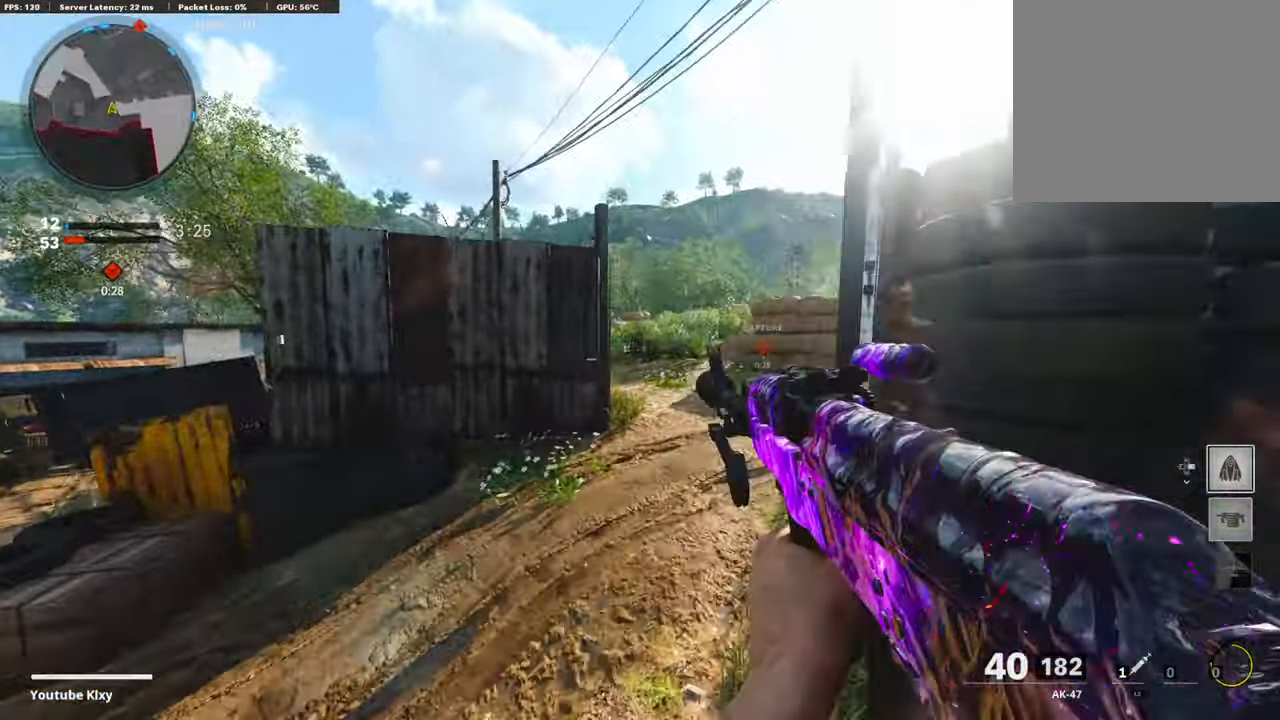
{"buttons": [], "left_stick": "up-right", "right_stick": "center", "events": [[17, "left_stick", "up-right"], [17, "right_stick", "right"], [50, "L1", "up"], [135, "right_stick", "center"], [219, "L3", "down"], [404, "L3", "up"]]}
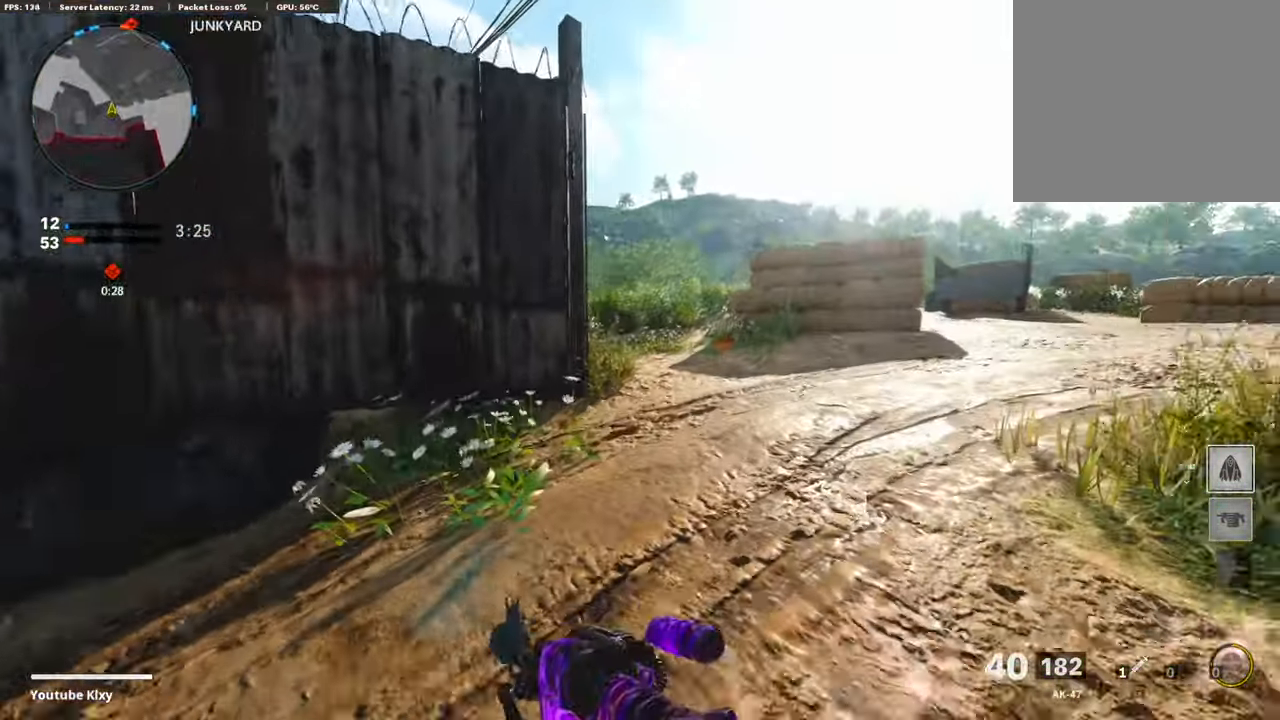
{"buttons": ["L3"], "left_stick": "up", "right_stick": "center", "events": [[84, "R3", "down"], [185, "R3", "up"], [202, "left_stick", "up"], [253, "L3", "down"], [269, "R3", "down"], [353, "L3", "up"], [353, "R3", "up"], [488, "L3", "down"]]}
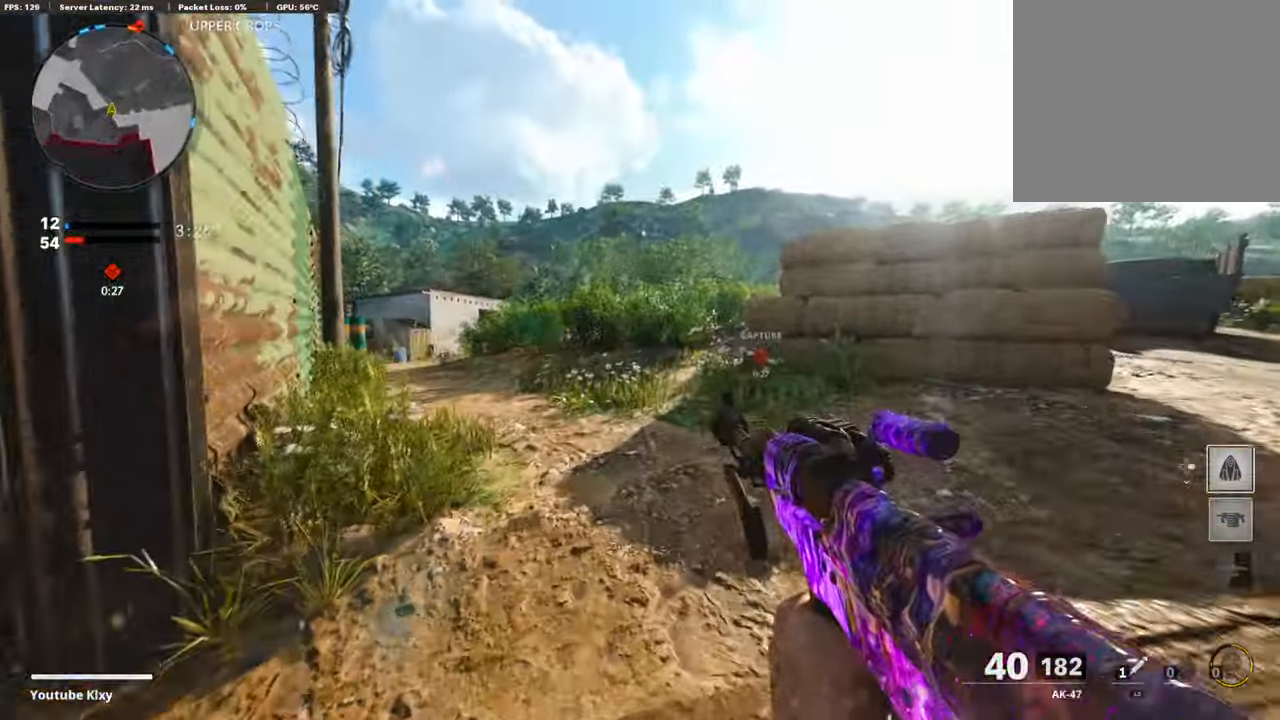
{"buttons": [], "left_stick": "up", "right_stick": "center", "events": [[252, "L3", "up"]]}
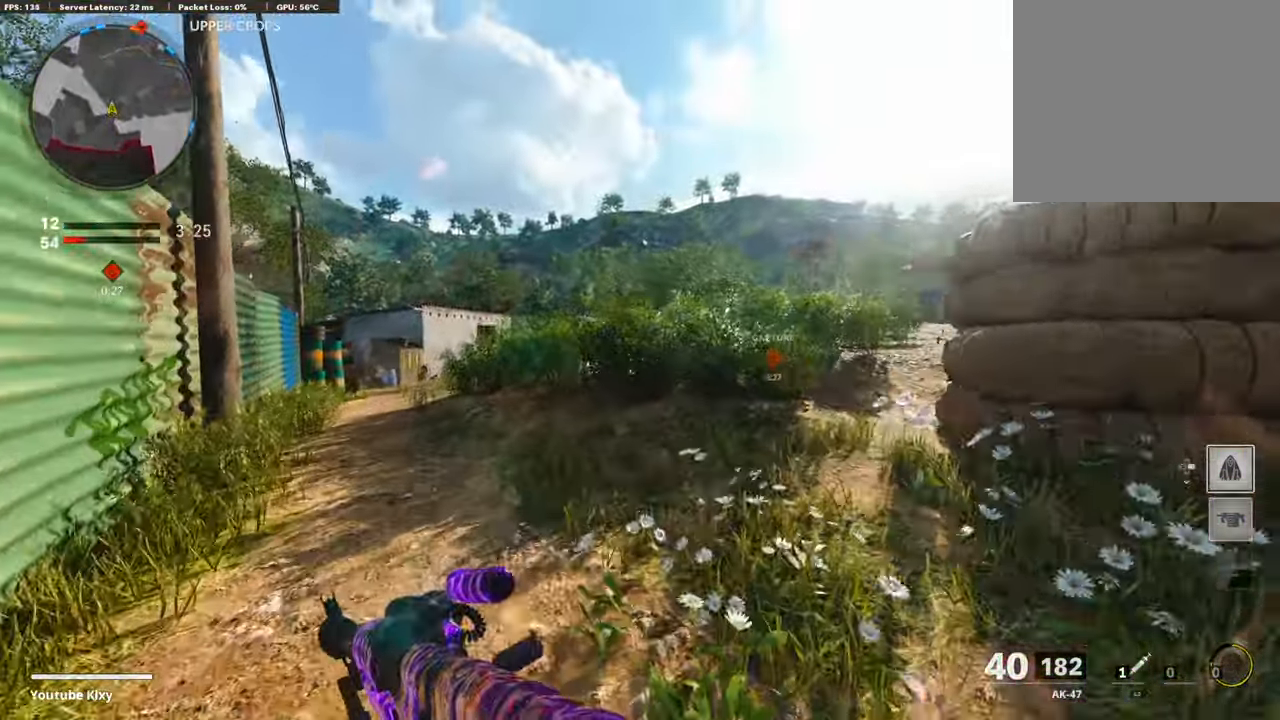
{"buttons": [], "left_stick": "up", "right_stick": "center", "events": []}
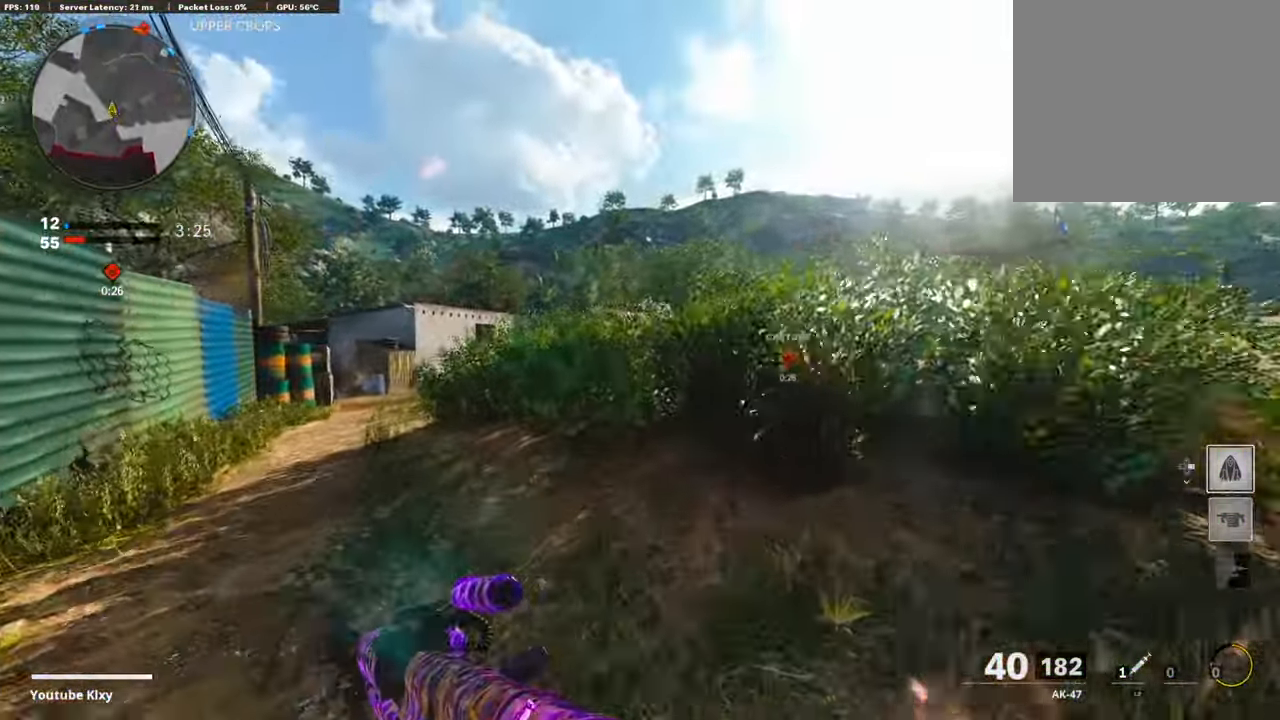
{"buttons": ["R3"], "left_stick": "up", "right_stick": "center", "events": [[101, "CROSS", "down"], [318, "CROSS", "up"], [419, "R3", "down"]]}
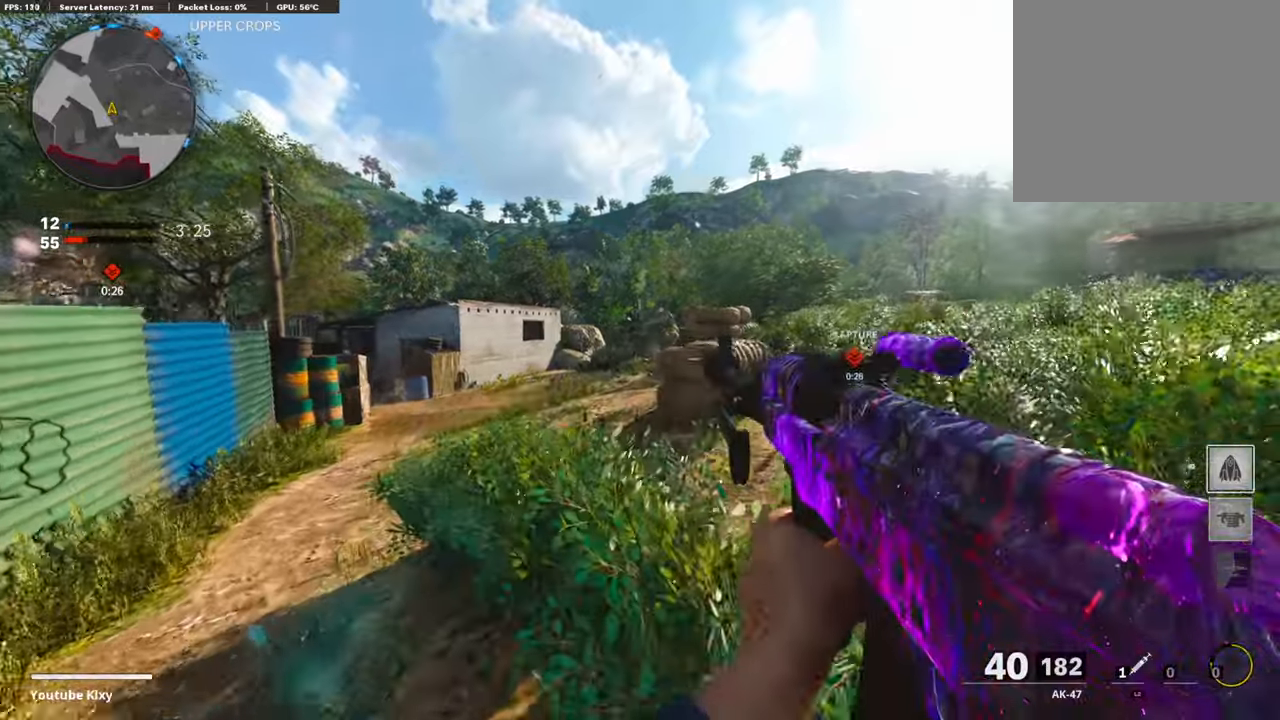
{"buttons": ["L3"], "left_stick": "up", "right_stick": "center", "events": [[219, "R3", "up"], [320, "L3", "down"], [320, "R3", "down"], [454, "R3", "up"]]}
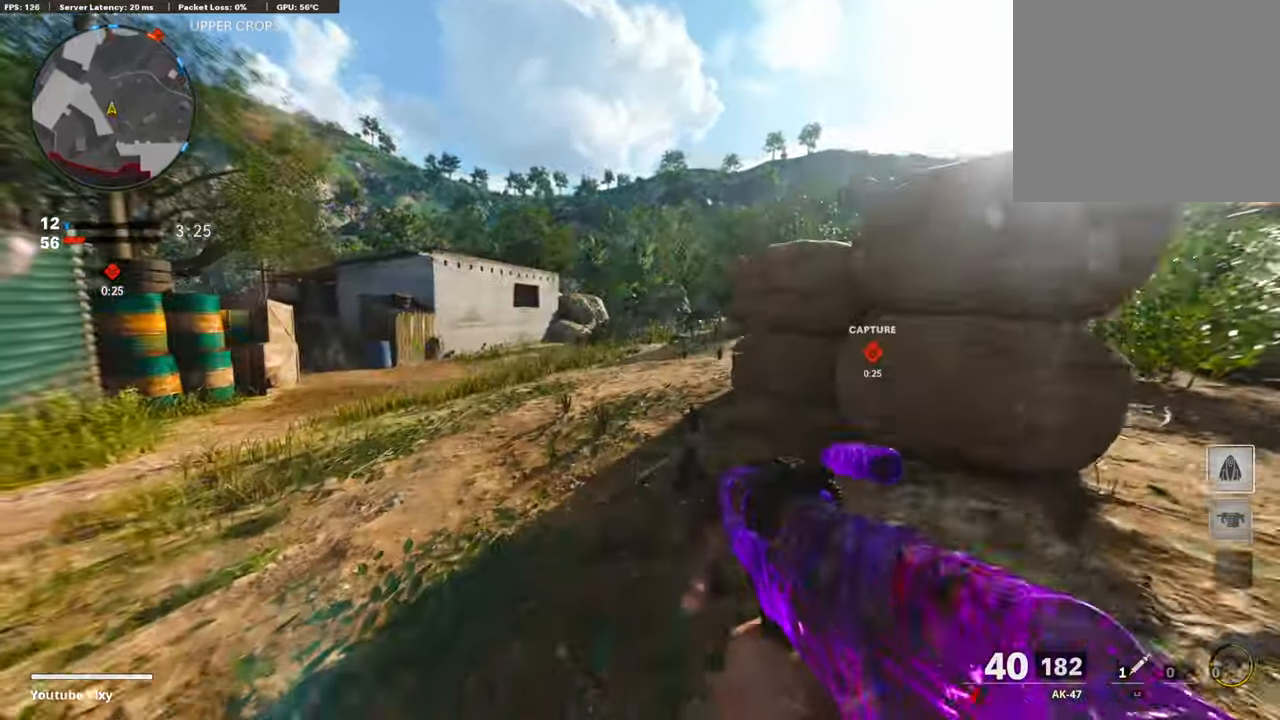
{"buttons": [], "left_stick": "up", "right_stick": "center", "events": [[134, "L3", "up"], [286, "right_stick", "down-left"], [420, "right_stick", "center"]]}
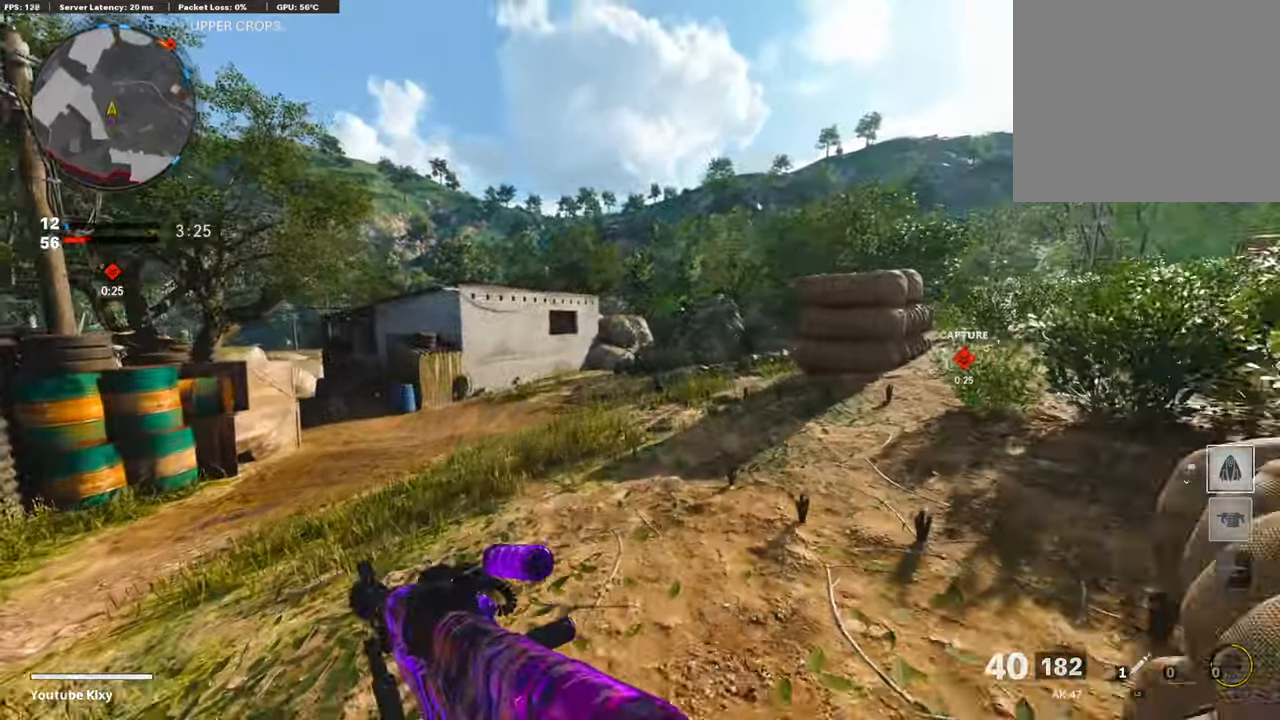
{"buttons": [], "left_stick": "up", "right_stick": "center", "events": []}
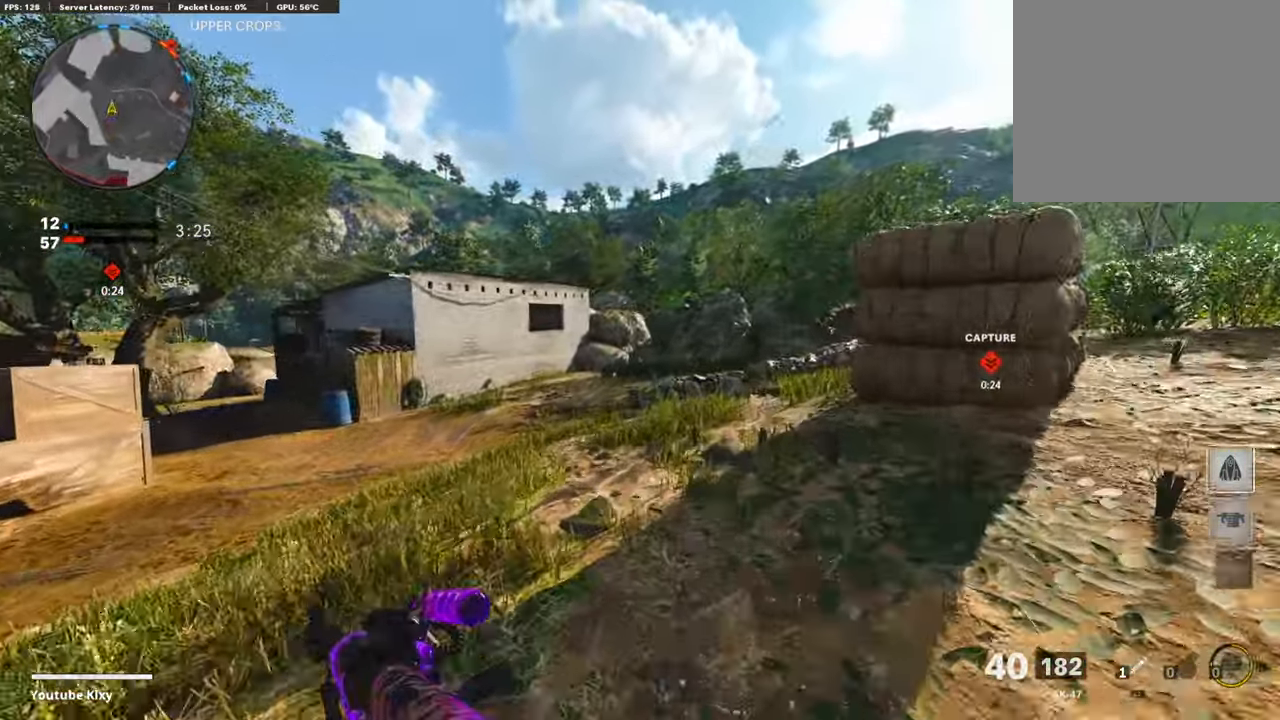
{"buttons": [], "left_stick": "up", "right_stick": "right", "events": [[118, "right_stick", "right"], [286, "CROSS", "down"], [286, "right_stick", "center"], [404, "CROSS", "up"], [404, "right_stick", "right"]]}
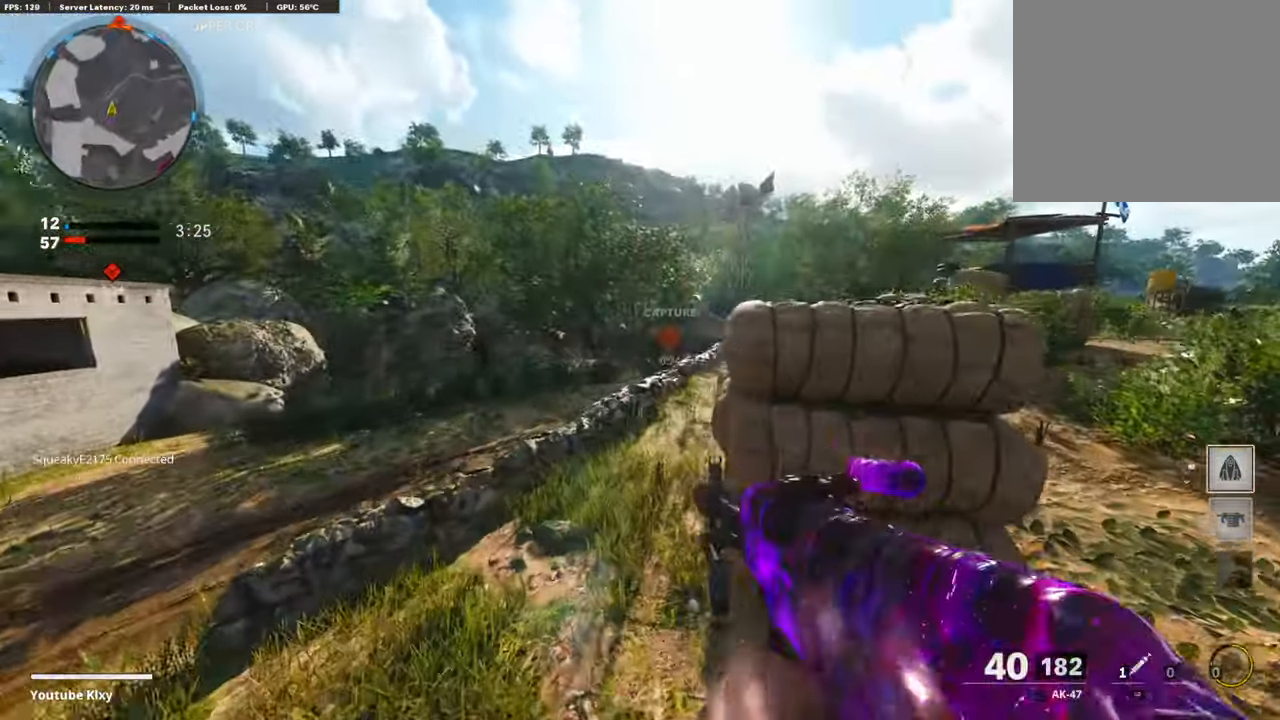
{"buttons": [], "left_stick": "up", "right_stick": "center", "events": [[118, "R3", "down"], [118, "right_stick", "center"], [386, "R3", "up"]]}
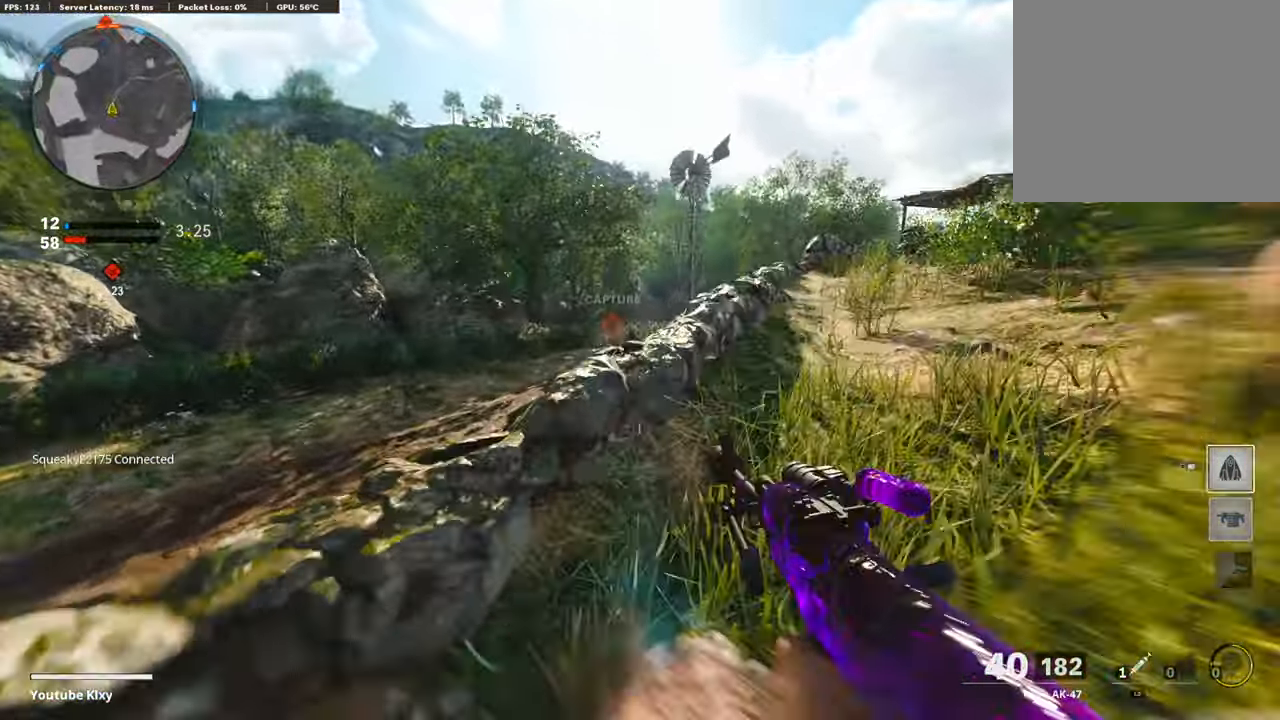
{"buttons": [], "left_stick": "up", "right_stick": "center", "events": [[84, "L3", "down"], [118, "CROSS", "down"], [202, "L3", "up"], [253, "CROSS", "up"], [320, "L3", "down"], [437, "L3", "up"]]}